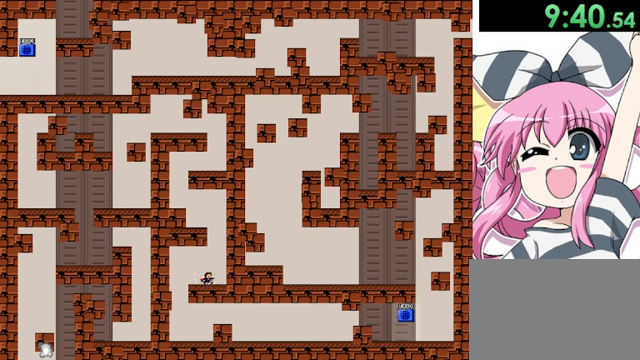
Gameplay with keyboard; each line is a JSON object with the keys held at the frame after it. "events" lists presses ("down") and releases ("up") of "down", "left", "r", "right", "shift", "up" and "z" between this image and that frame as [ms after this image, input, new state], when the widget could be followed in between. No other keys are recorded. Mouse input is not recorded.
{"keys": ["left"], "events": [[40, "shift", "down"], [240, "right", "up"], [240, "shift", "up"], [280, "shift", "down"], [320, "left", "down"], [400, "shift", "up"]]}
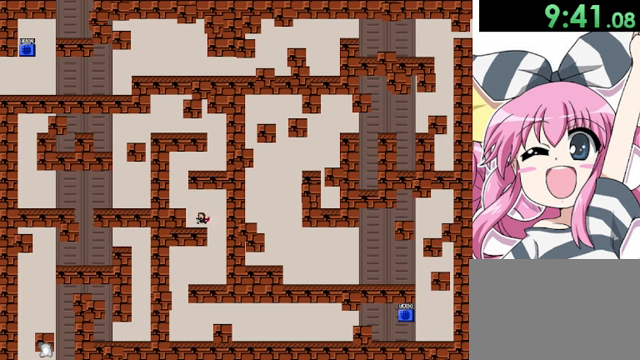
{"keys": ["right", "shift"], "events": [[120, "left", "up"], [160, "shift", "down"], [360, "shift", "up"], [400, "shift", "down"], [480, "right", "down"]]}
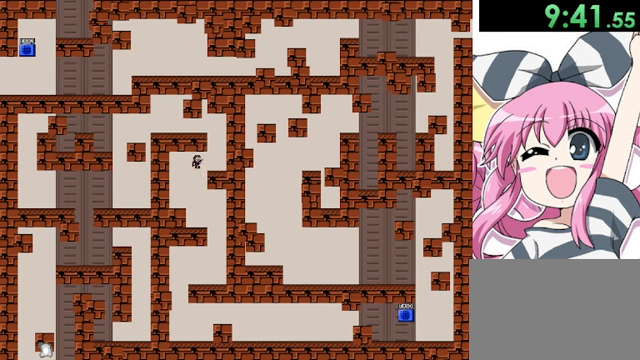
{"keys": ["left", "shift"], "events": [[160, "shift", "up"], [320, "right", "up"], [320, "shift", "down"], [440, "left", "down"]]}
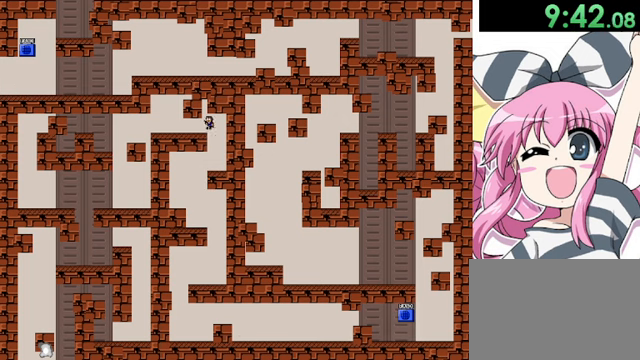
{"keys": ["left"], "events": [[40, "shift", "up"], [160, "z", "down"], [200, "z", "up"], [320, "z", "down"], [480, "z", "up"]]}
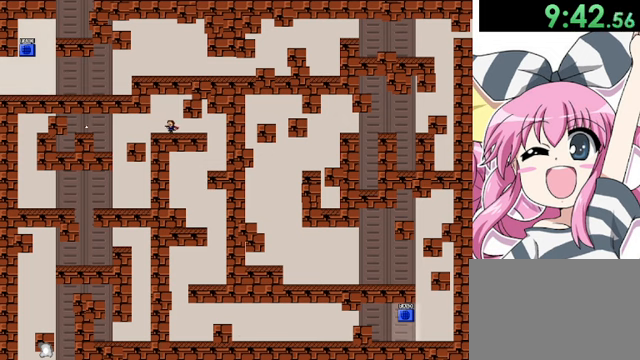
{"keys": ["left", "z"], "events": [[440, "z", "down"]]}
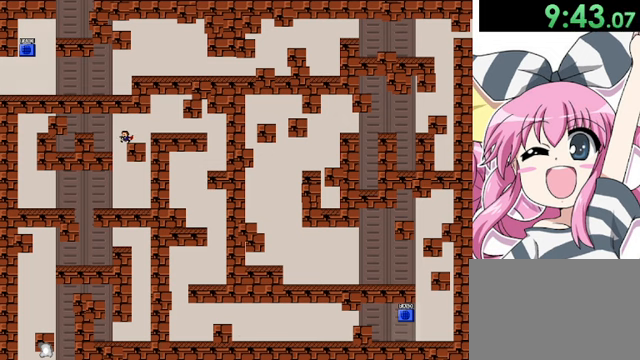
{"keys": ["left"], "events": [[40, "z", "up"], [200, "left", "up"], [320, "right", "down"], [440, "right", "up"], [480, "left", "down"]]}
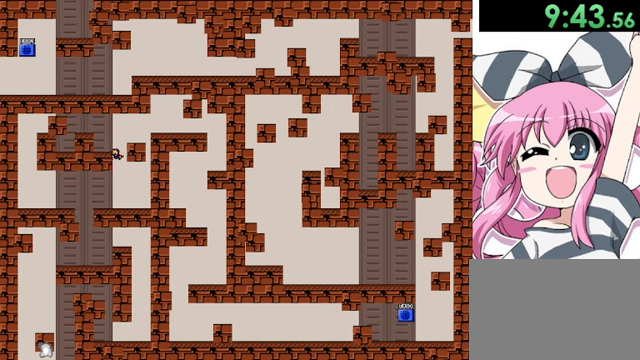
{"keys": ["left"], "events": [[240, "left", "up"], [280, "left", "down"]]}
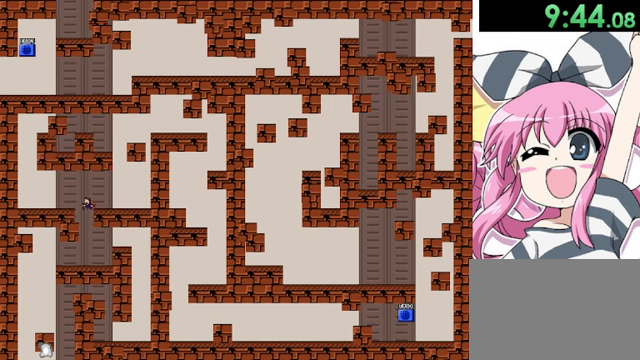
{"keys": ["left"], "events": [[80, "left", "up"], [80, "right", "down"], [200, "right", "up"], [280, "left", "down"]]}
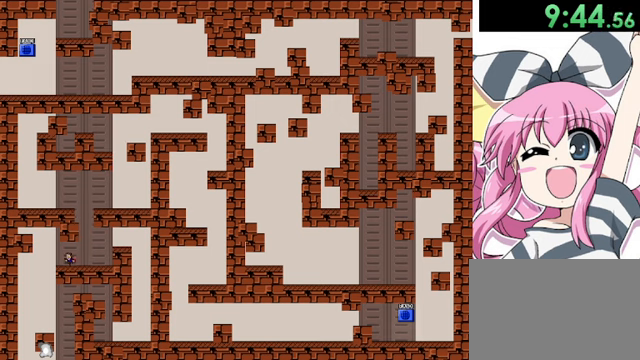
{"keys": [], "events": [[360, "left", "up"]]}
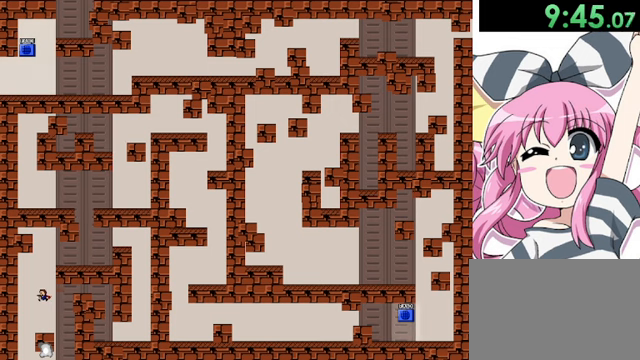
{"keys": ["left"], "events": [[160, "right", "down"], [360, "left", "down"], [400, "right", "up"]]}
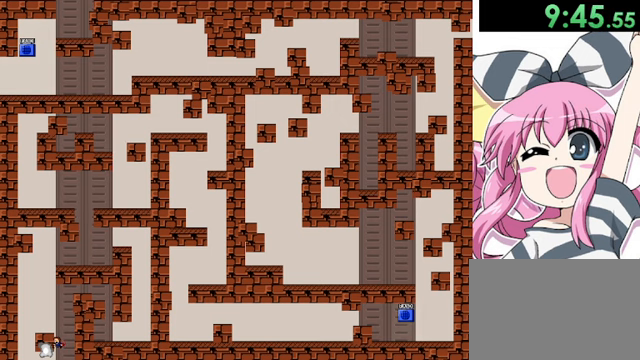
{"keys": ["left"], "events": [[120, "shift", "down"], [160, "shift", "up"]]}
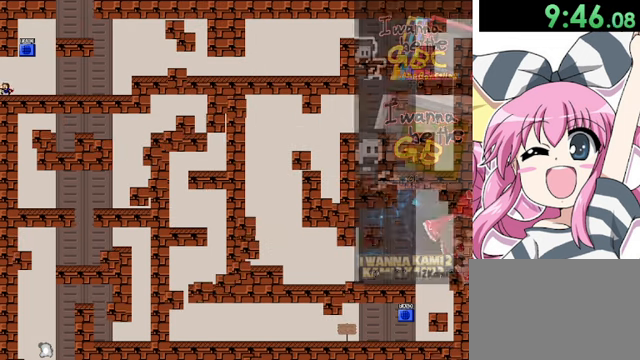
{"keys": [], "events": [[200, "left", "up"]]}
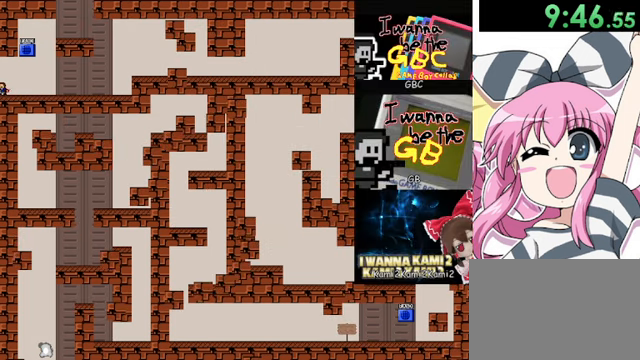
{"keys": ["z"], "events": [[40, "right", "down"], [240, "shift", "down"], [480, "left", "down"], [520, "left", "up"], [520, "right", "up"], [520, "shift", "up"], [520, "z", "down"]]}
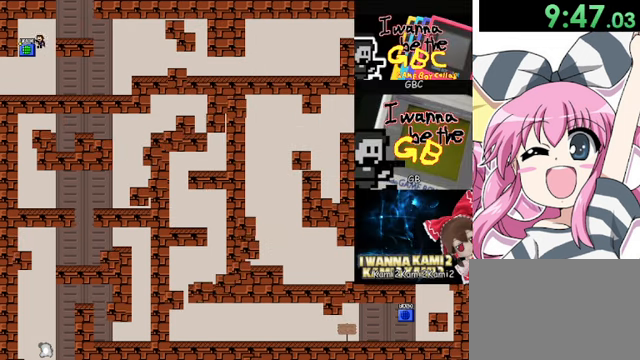
{"keys": ["right"], "events": [[40, "z", "up"], [120, "z", "down"], [160, "right", "down"], [200, "z", "up"]]}
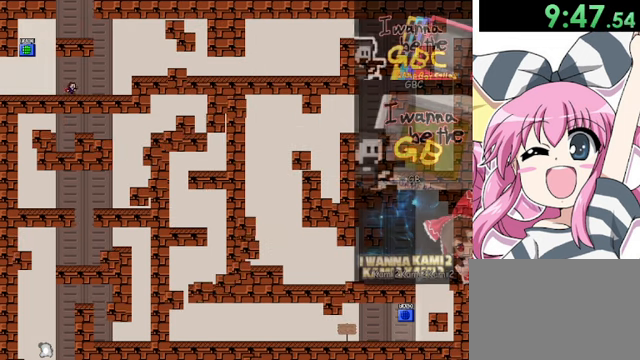
{"keys": ["right", "shift"], "events": [[520, "shift", "down"]]}
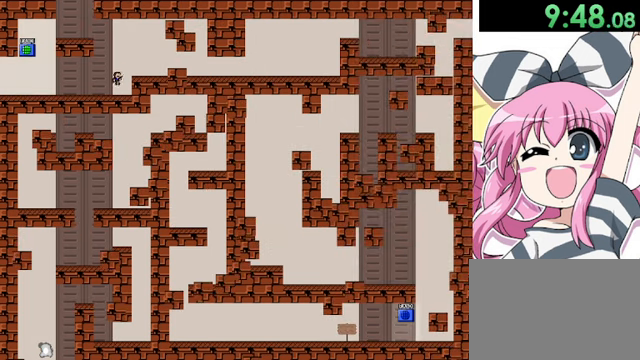
{"keys": ["right"], "events": [[320, "shift", "up"]]}
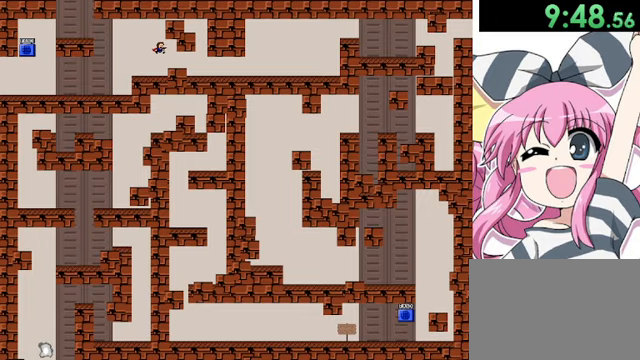
{"keys": ["right"], "events": [[200, "z", "down"], [240, "z", "up"], [360, "z", "down"], [440, "z", "up"]]}
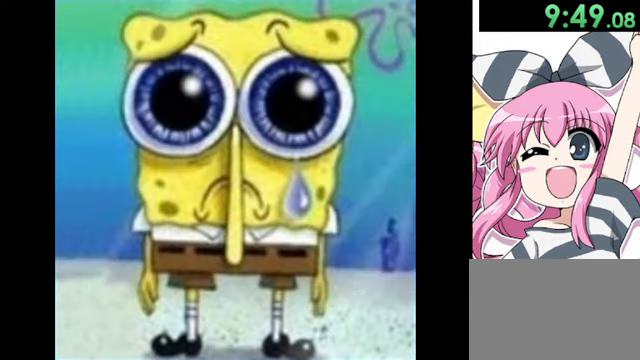
{"keys": ["right", "z"], "events": [[120, "z", "down"], [160, "z", "up"], [320, "z", "down"], [360, "z", "up"], [440, "z", "down"]]}
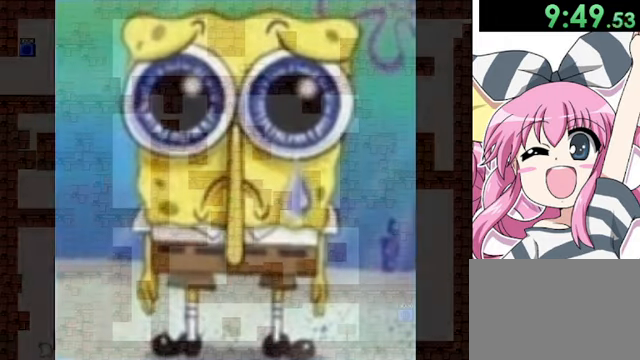
{"keys": ["right", "z"], "events": [[40, "z", "up"], [120, "z", "down"]]}
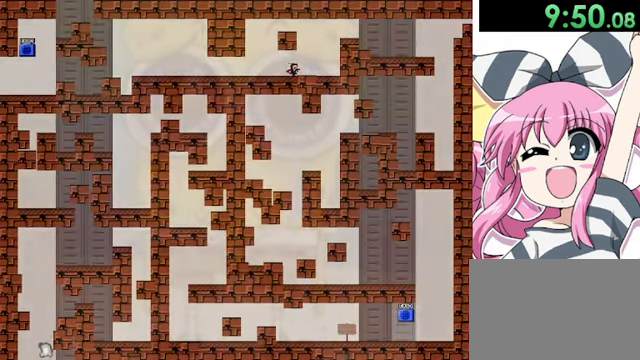
{"keys": ["right", "shift"], "events": [[280, "shift", "down"], [280, "z", "up"]]}
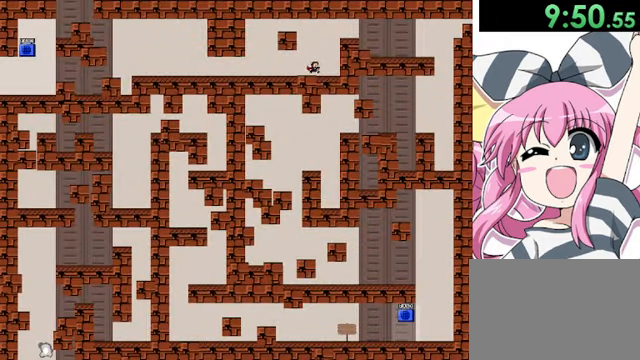
{"keys": ["right", "shift"], "events": [[40, "shift", "up"], [160, "shift", "down"]]}
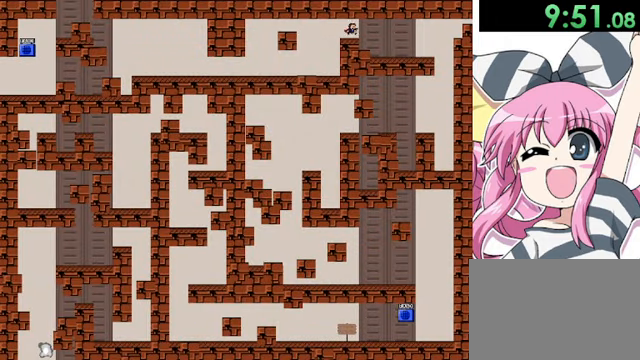
{"keys": ["right", "z"], "events": [[40, "shift", "up"], [320, "z", "down"], [360, "z", "up"], [400, "z", "down"]]}
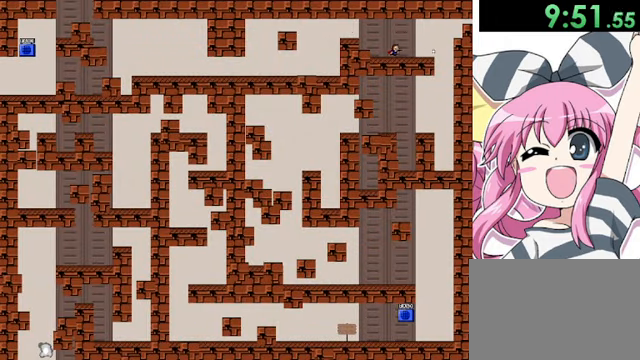
{"keys": ["right", "z"], "events": [[40, "z", "up"], [80, "z", "down"]]}
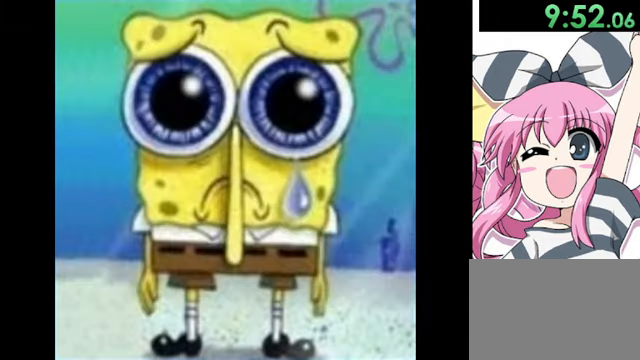
{"keys": ["left"], "events": [[120, "left", "down"], [160, "right", "up"], [400, "z", "up"]]}
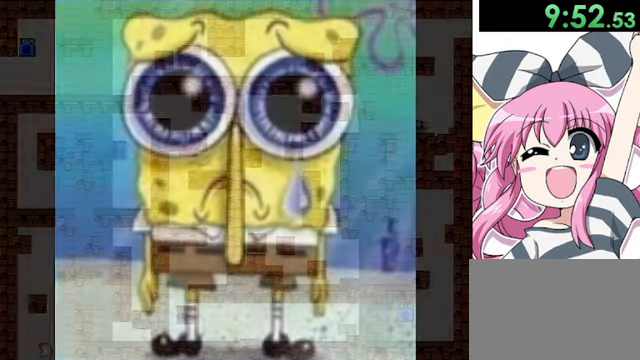
{"keys": ["left", "z"], "events": [[80, "shift", "down"], [200, "shift", "up"], [280, "z", "down"], [400, "z", "up"], [440, "z", "down"]]}
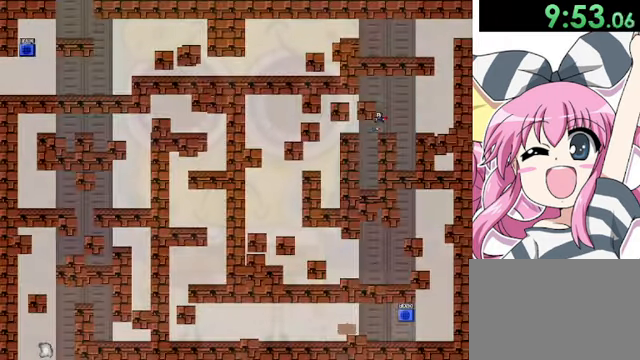
{"keys": ["left"], "events": [[120, "z", "up"], [160, "shift", "down"], [440, "shift", "up"]]}
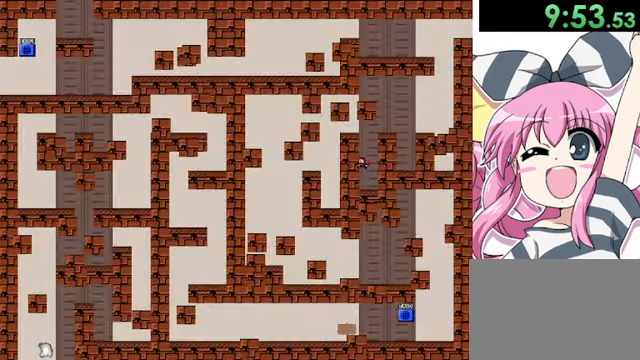
{"keys": ["left"], "events": [[40, "shift", "down"], [320, "shift", "up"], [360, "shift", "down"], [520, "shift", "up"]]}
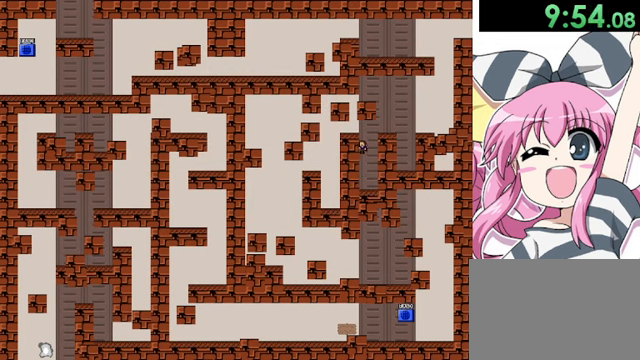
{"keys": ["left", "z"], "events": [[40, "shift", "down"], [320, "shift", "up"], [480, "z", "down"]]}
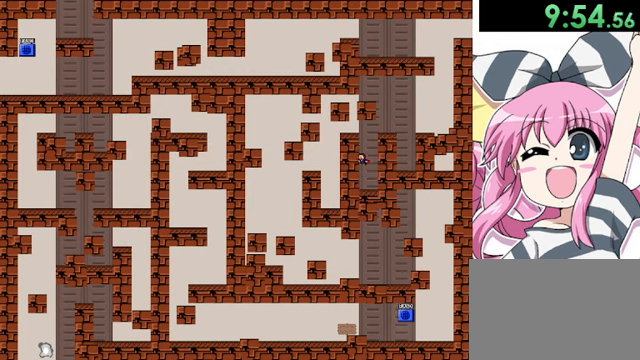
{"keys": ["left", "shift"], "events": [[40, "z", "up"], [240, "shift", "down"], [400, "shift", "up"], [440, "shift", "down"]]}
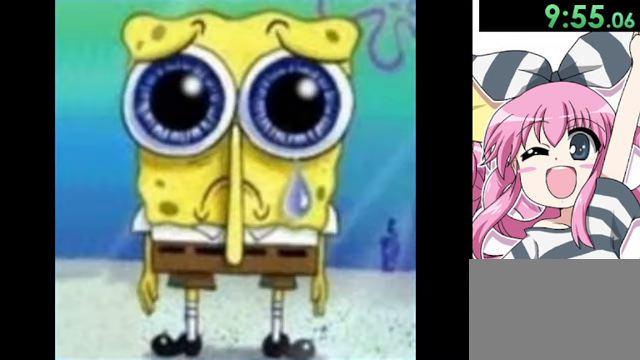
{"keys": ["left", "z"], "events": [[280, "z", "down"], [360, "shift", "up"]]}
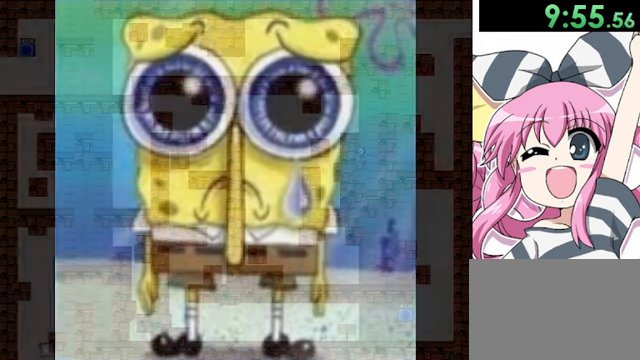
{"keys": ["left", "shift"], "events": [[320, "z", "up"], [400, "shift", "down"]]}